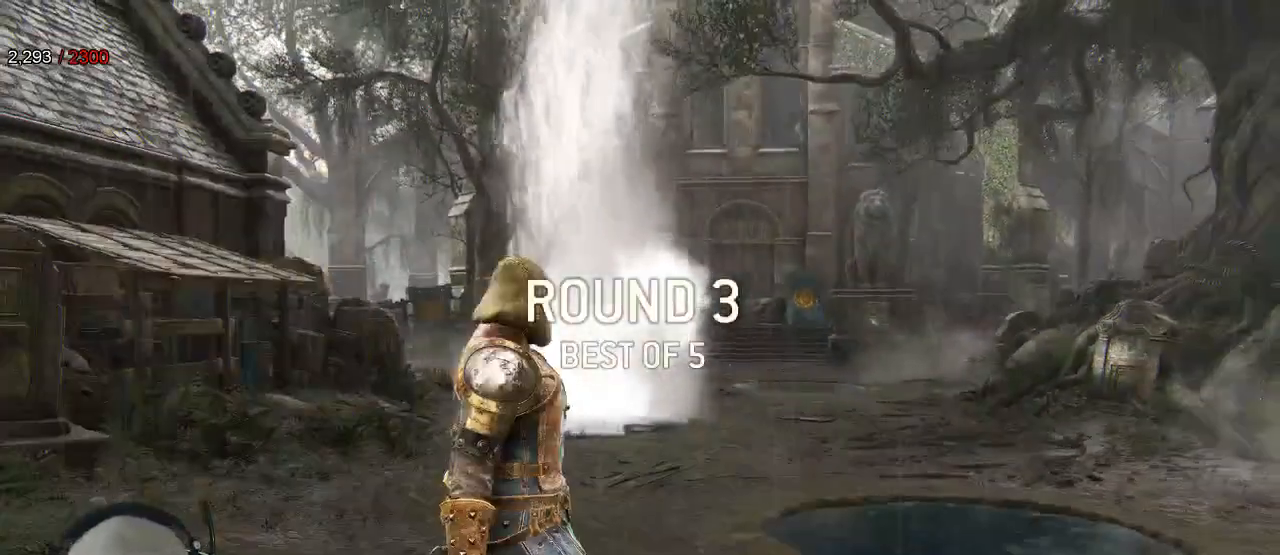
Gameplay with a controller (Xbox layout); each line is a JSON object with the inputs held at the frame after it (dt_ms = milliseconds from this image to that frame). "events" lists button and stick changes between this image and that frame as [ms after this image, input, new state], when the widget could be followed in between. Not read: SELECT.
{"dt_ms": 500, "buttons": [], "left_stick": "center", "right_stick": "right", "events": [[100, "left_stick", "up"], [233, "left_stick", "center"], [267, "right_stick", "right"]]}
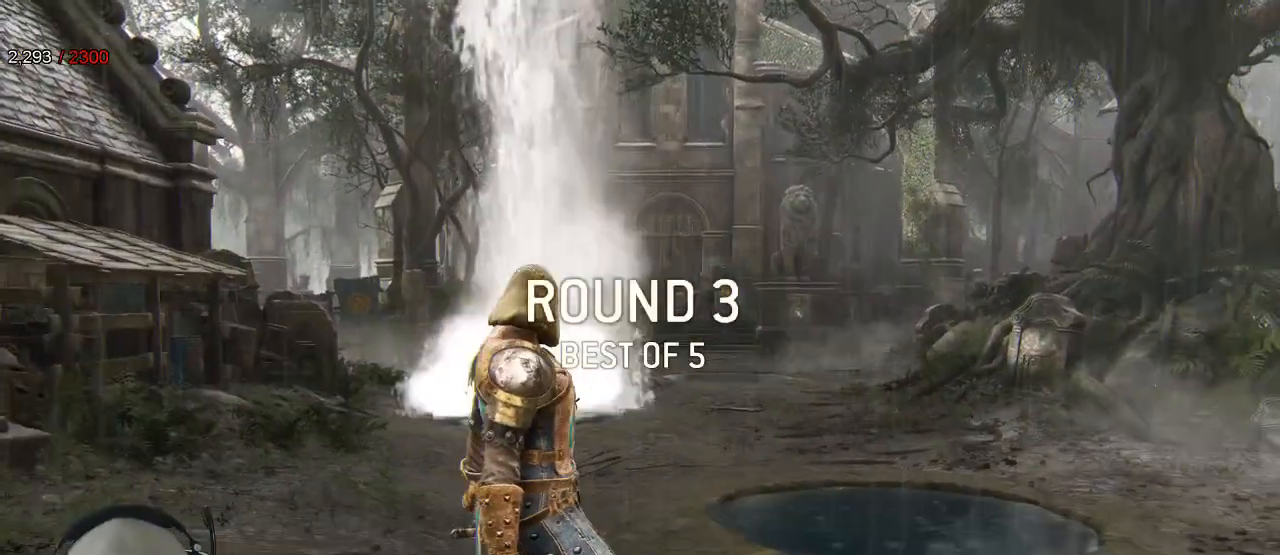
{"dt_ms": 1000, "buttons": ["L3"], "left_stick": "up-right", "right_stick": "center"}
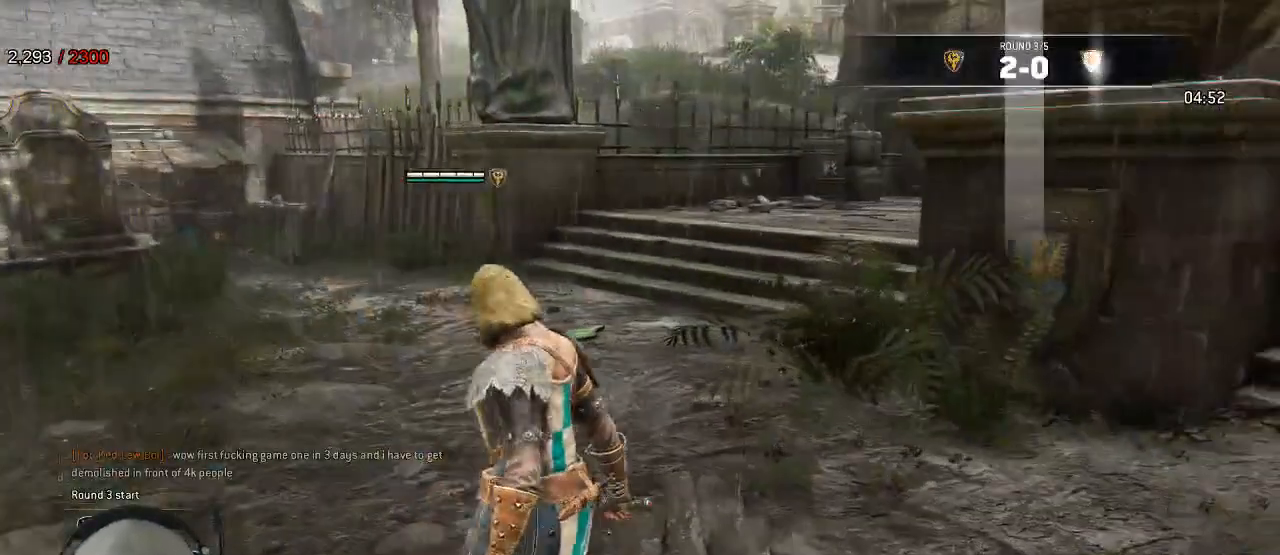
{"dt_ms": 500, "buttons": ["L3"], "left_stick": "up", "right_stick": "left"}
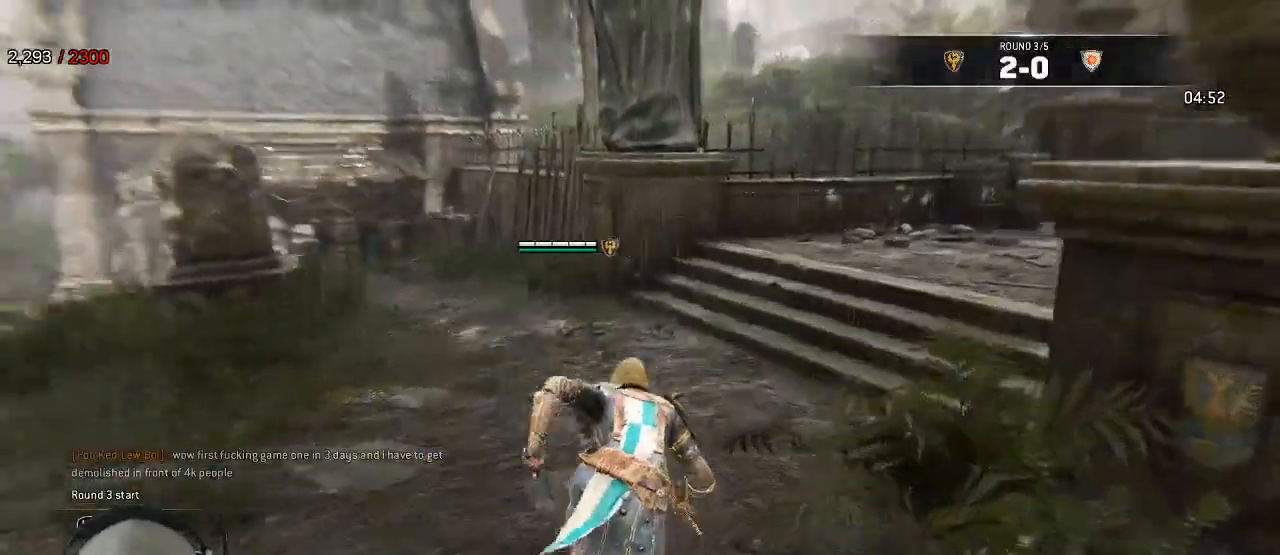
{"dt_ms": 500, "buttons": [], "left_stick": "down-right", "right_stick": "left", "events": [[50, "L3", "up"], [183, "left_stick", "right"], [500, "left_stick", "down-right"]]}
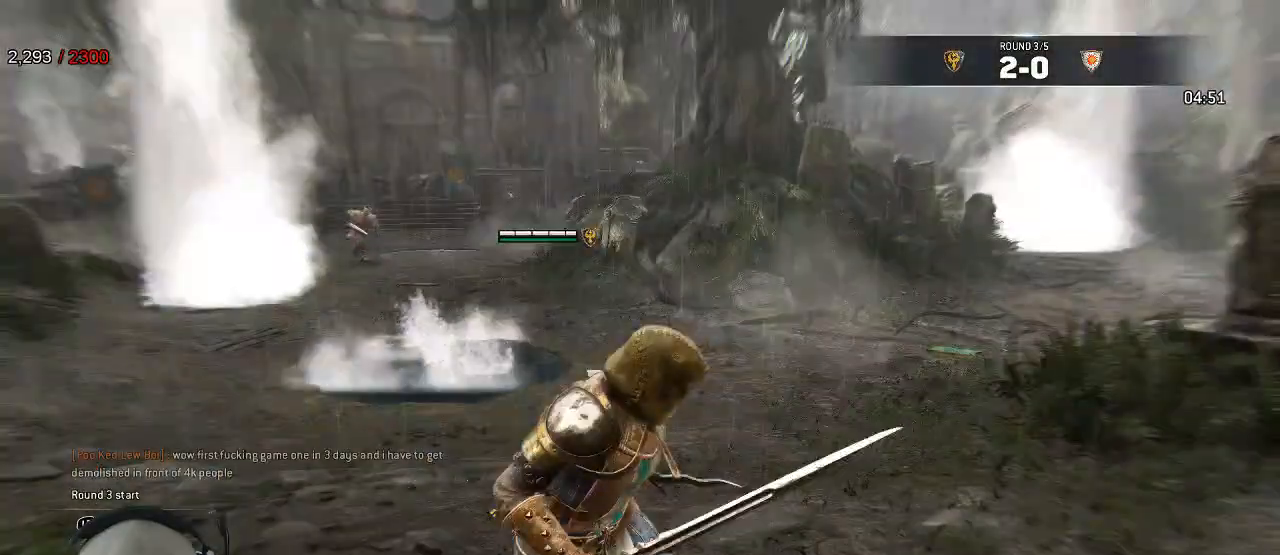
{"dt_ms": 500, "buttons": [], "left_stick": "down", "right_stick": "center"}
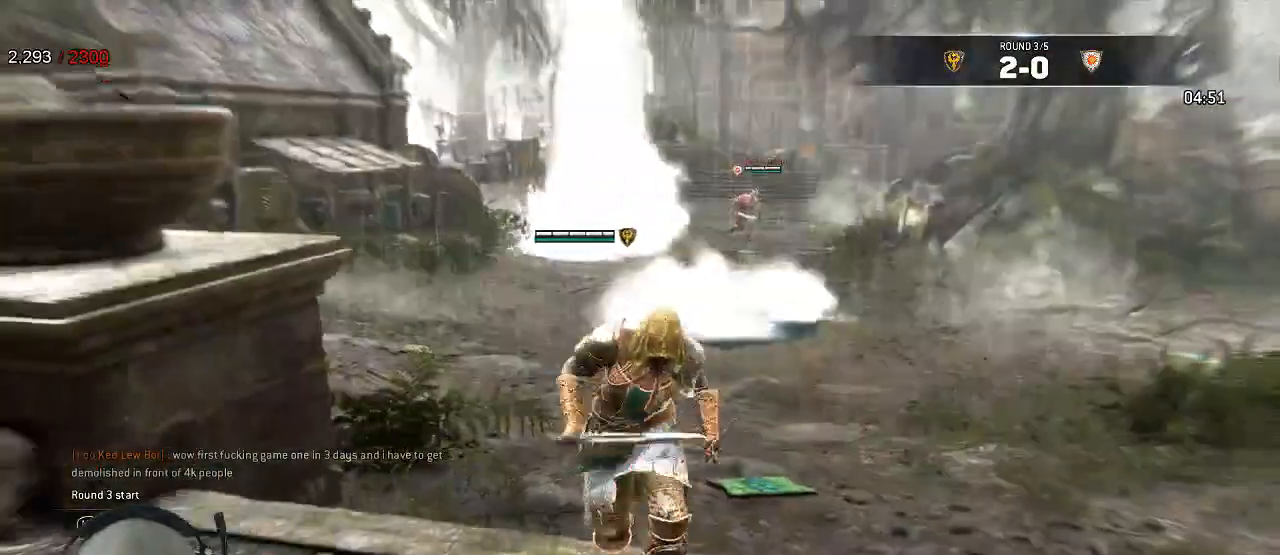
{"dt_ms": 500, "buttons": [], "left_stick": "down", "right_stick": "center", "events": []}
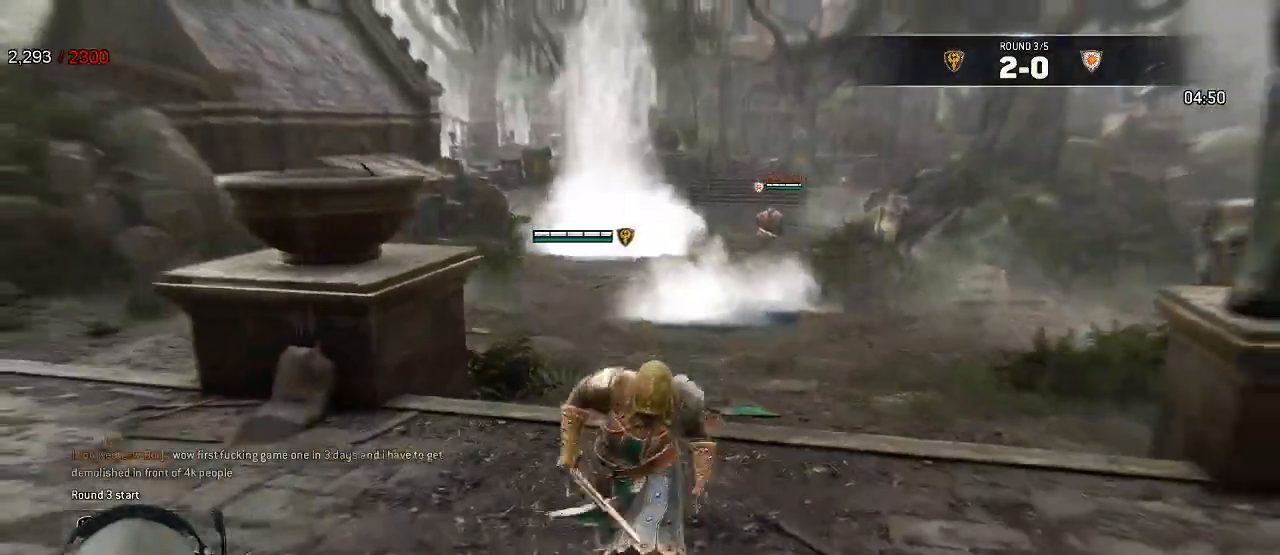
{"dt_ms": 500, "buttons": [], "left_stick": "up-right", "right_stick": "center", "events": [[267, "left_stick", "up-right"]]}
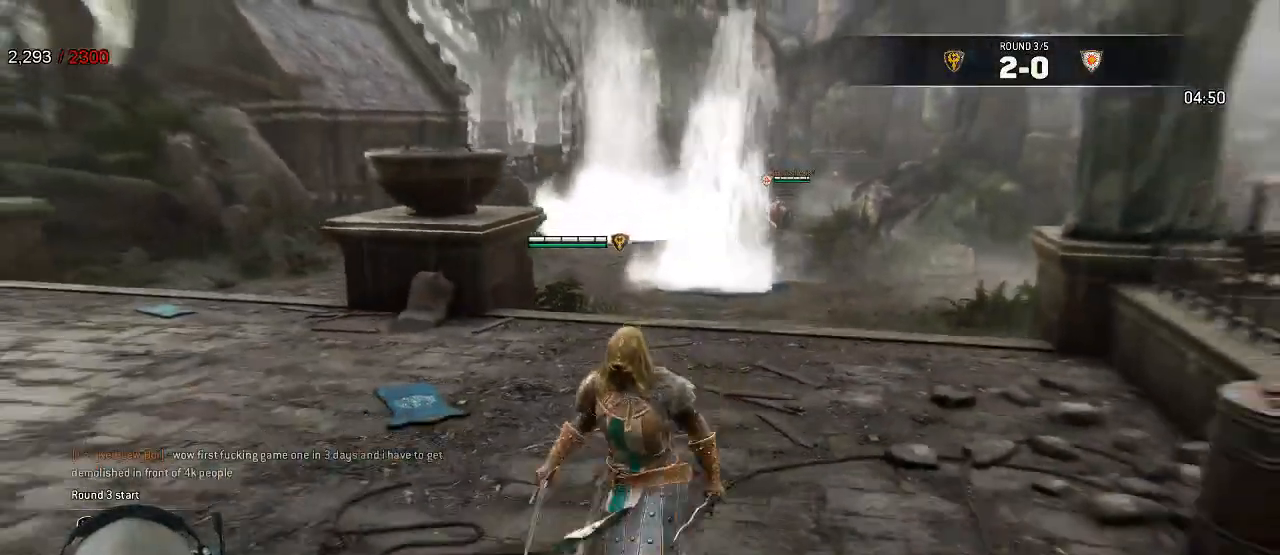
{"dt_ms": 500, "buttons": [], "left_stick": "up-right", "right_stick": "center", "events": []}
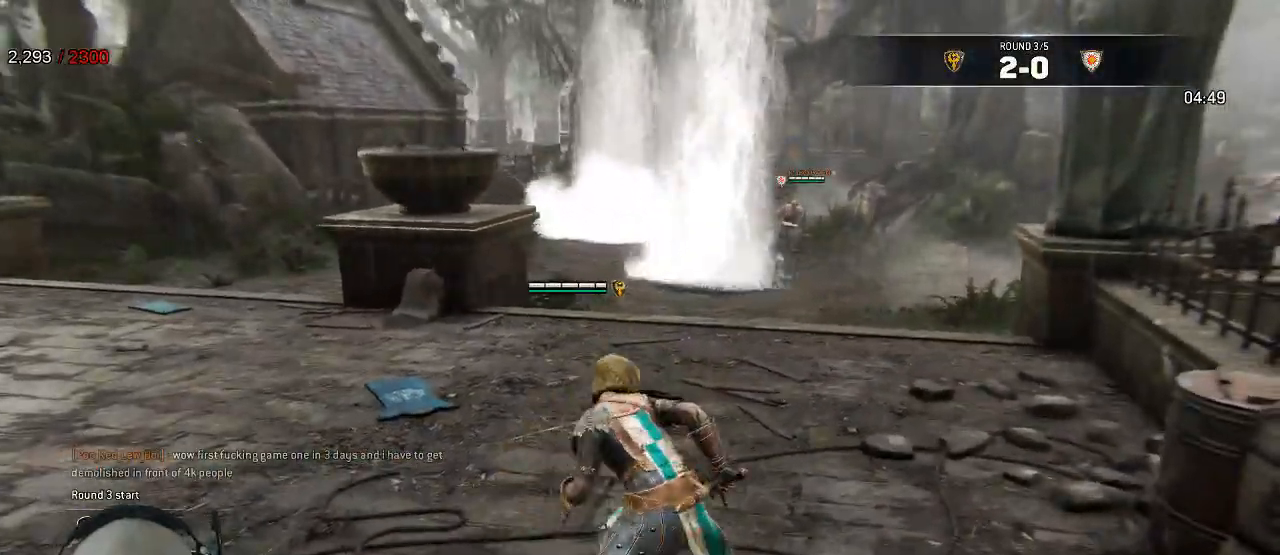
{"dt_ms": 500, "buttons": [], "left_stick": "up-right", "right_stick": "center", "events": []}
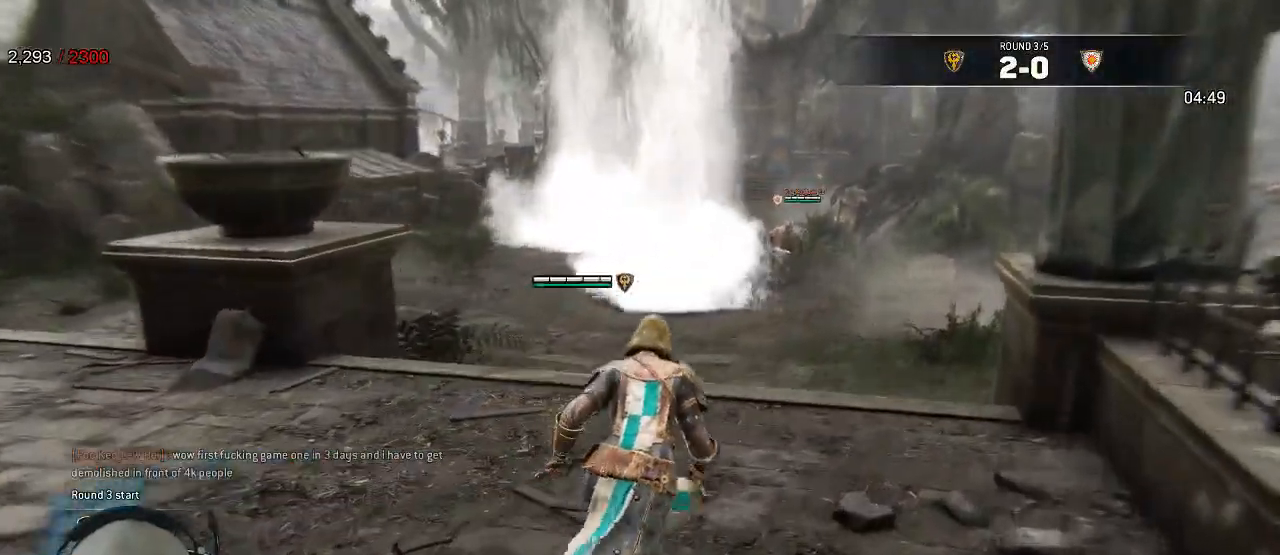
{"dt_ms": 500, "buttons": [], "left_stick": "up", "right_stick": "down-right", "events": [[350, "left_stick", "up"], [500, "right_stick", "down-right"]]}
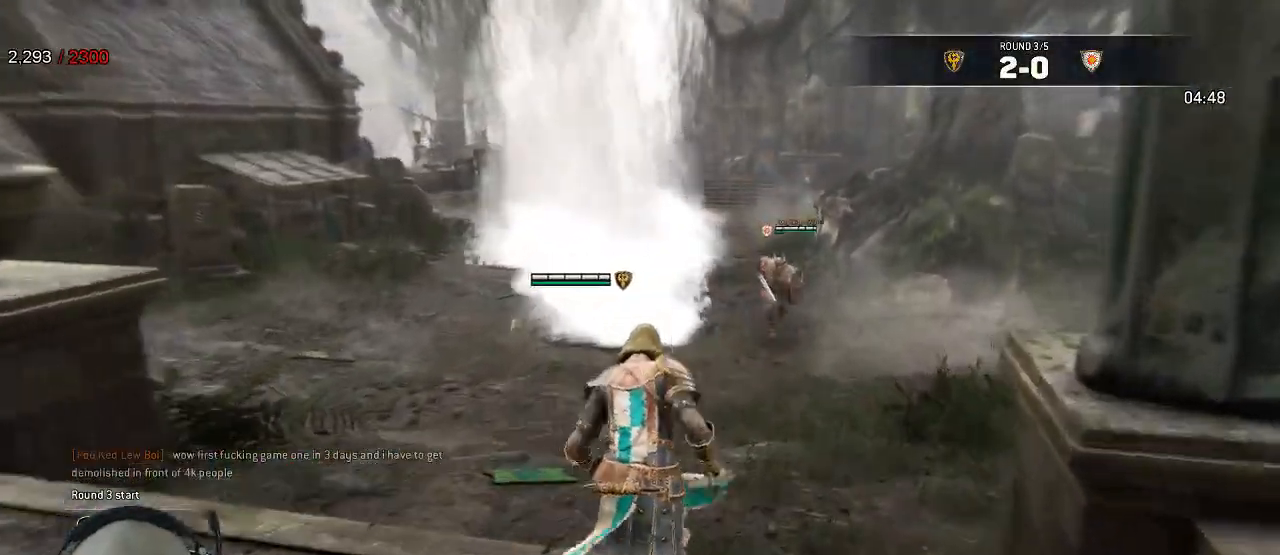
{"dt_ms": 500, "buttons": ["L3"], "left_stick": "down-left", "right_stick": "right", "events": [[83, "left_stick", "left"], [183, "left_stick", "down-left"], [200, "right_stick", "center"], [283, "L3", "down"], [500, "right_stick", "right"]]}
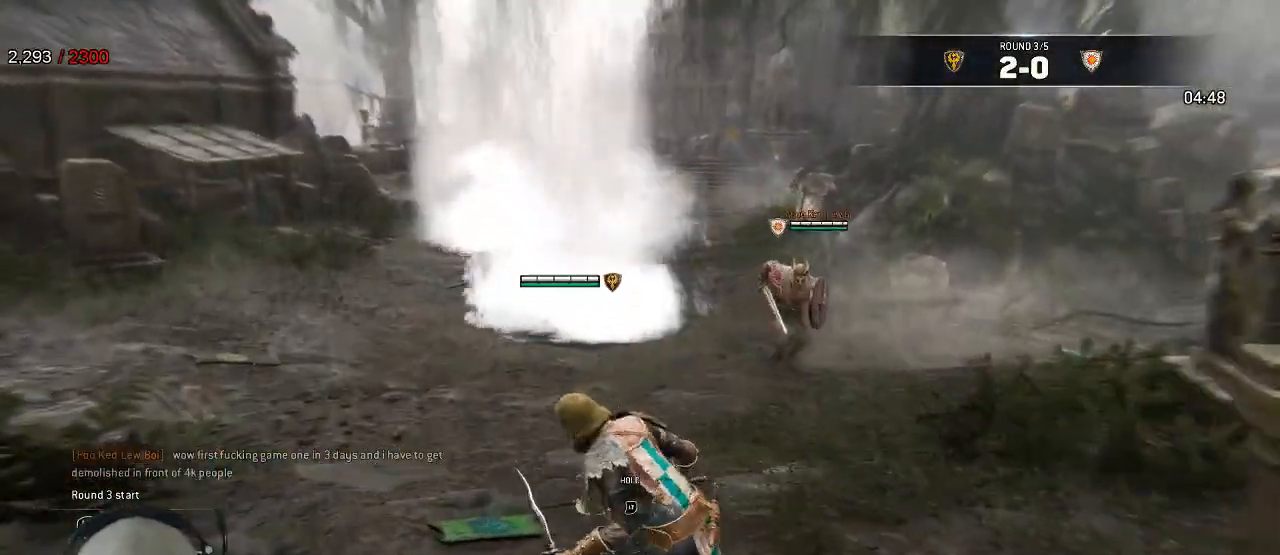
{"dt_ms": 500, "buttons": [], "left_stick": "down-left", "right_stick": "center", "events": [[133, "L3", "up"], [217, "right_stick", "center"]]}
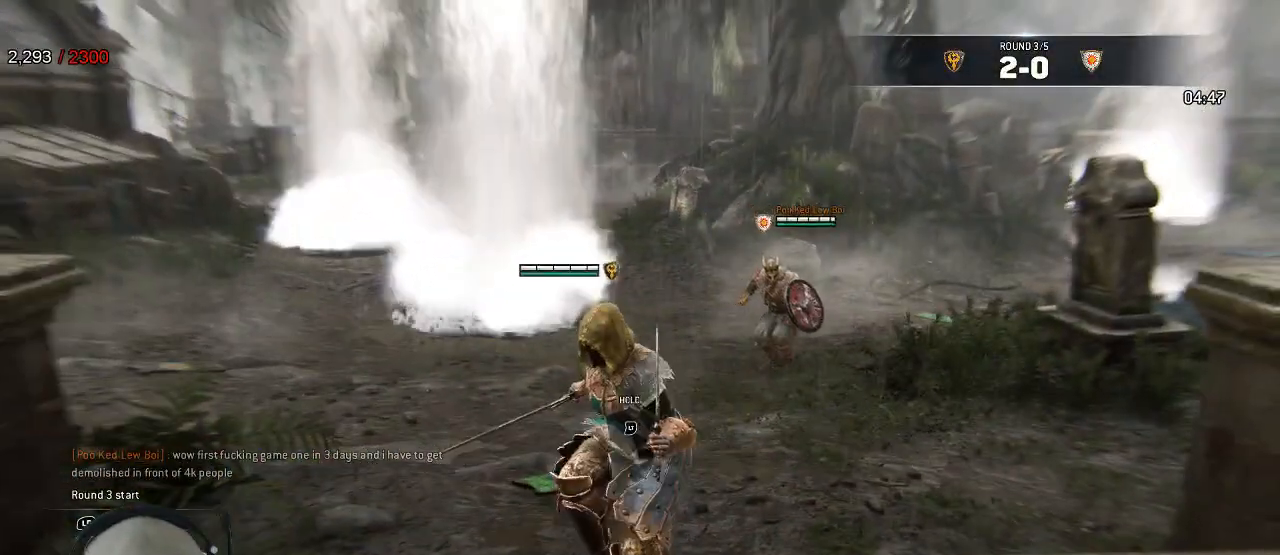
{"dt_ms": 500, "buttons": [], "left_stick": "down-left", "right_stick": "right", "events": [[133, "right_stick", "right"]]}
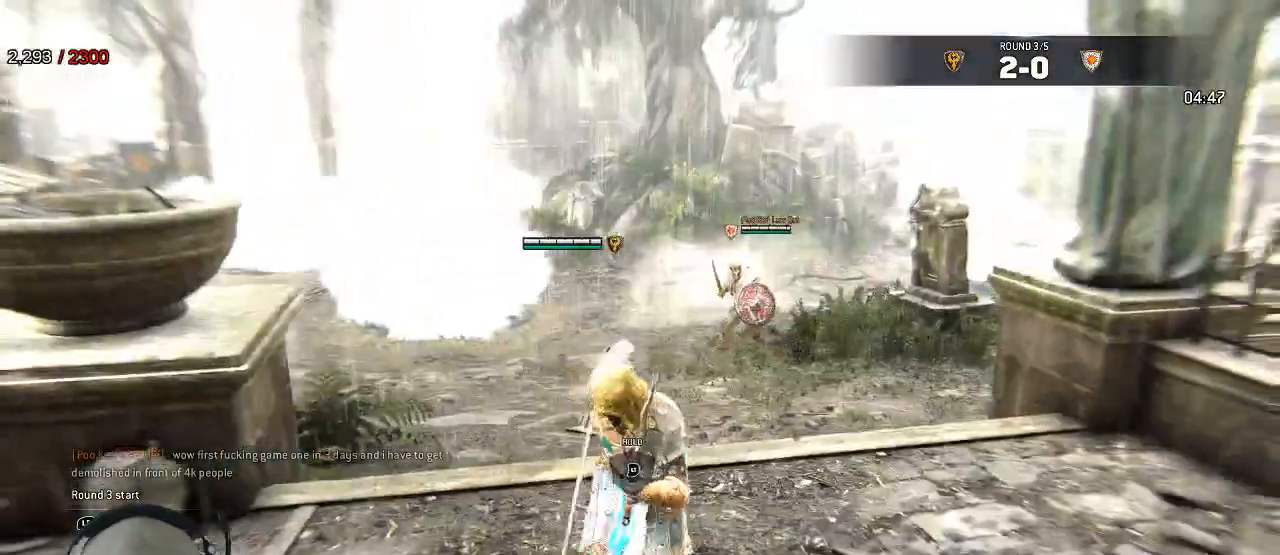
{"dt_ms": 1000, "buttons": [], "left_stick": "down-left", "right_stick": "center"}
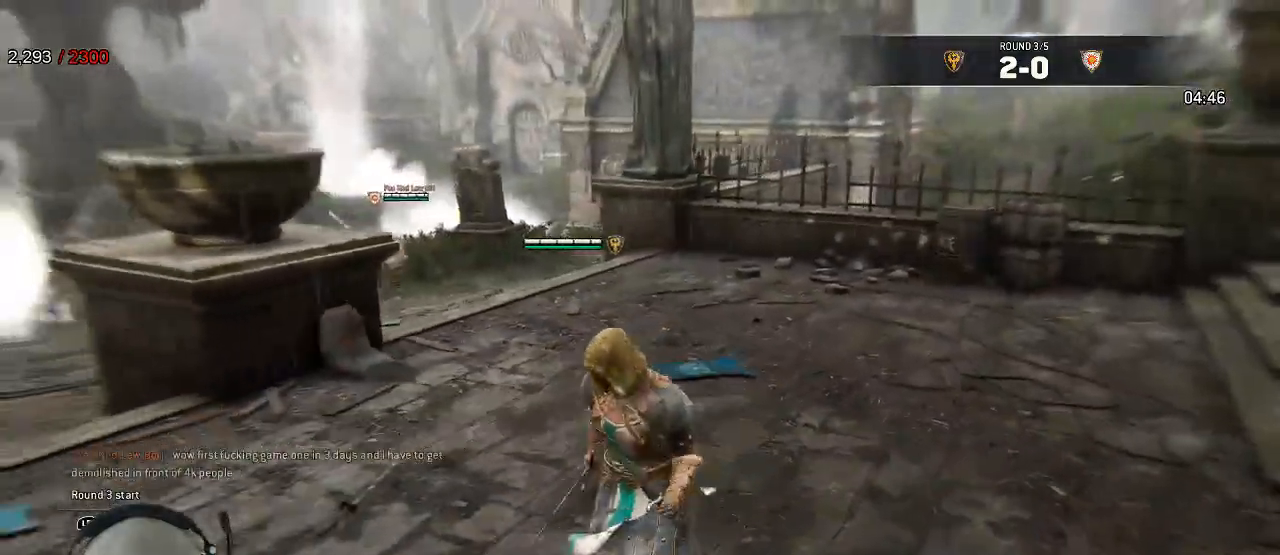
{"dt_ms": 500, "buttons": [], "left_stick": "right", "right_stick": "center", "events": [[183, "left_stick", "center"], [300, "left_stick", "right"]]}
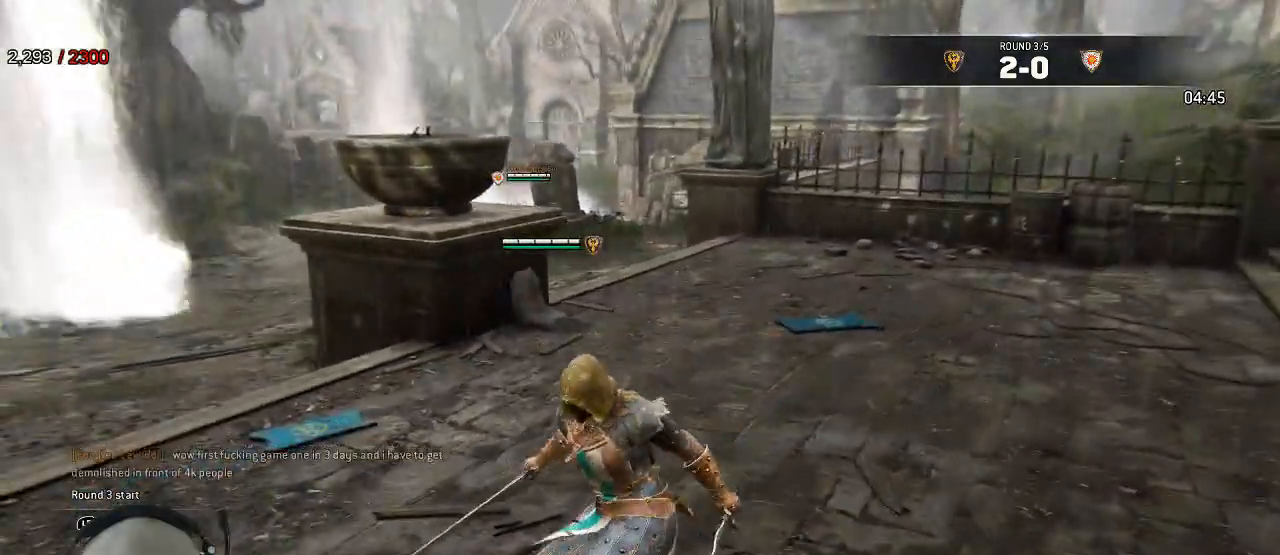
{"dt_ms": 500, "buttons": [], "left_stick": "up-right", "right_stick": "center"}
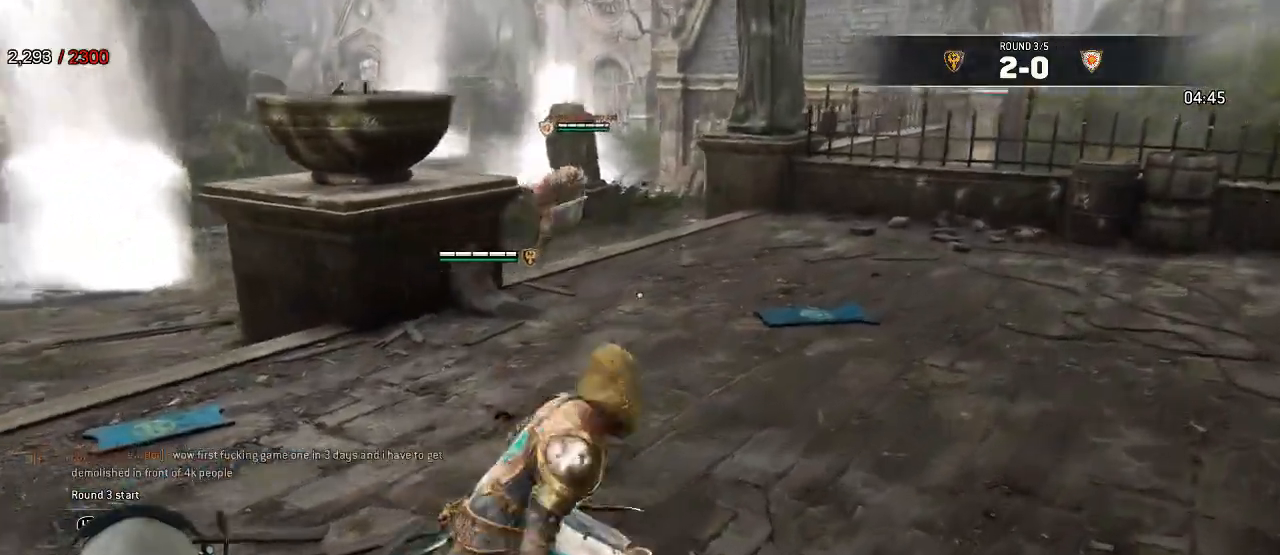
{"dt_ms": 500, "buttons": ["X", "L2"], "left_stick": "down-right", "right_stick": "center"}
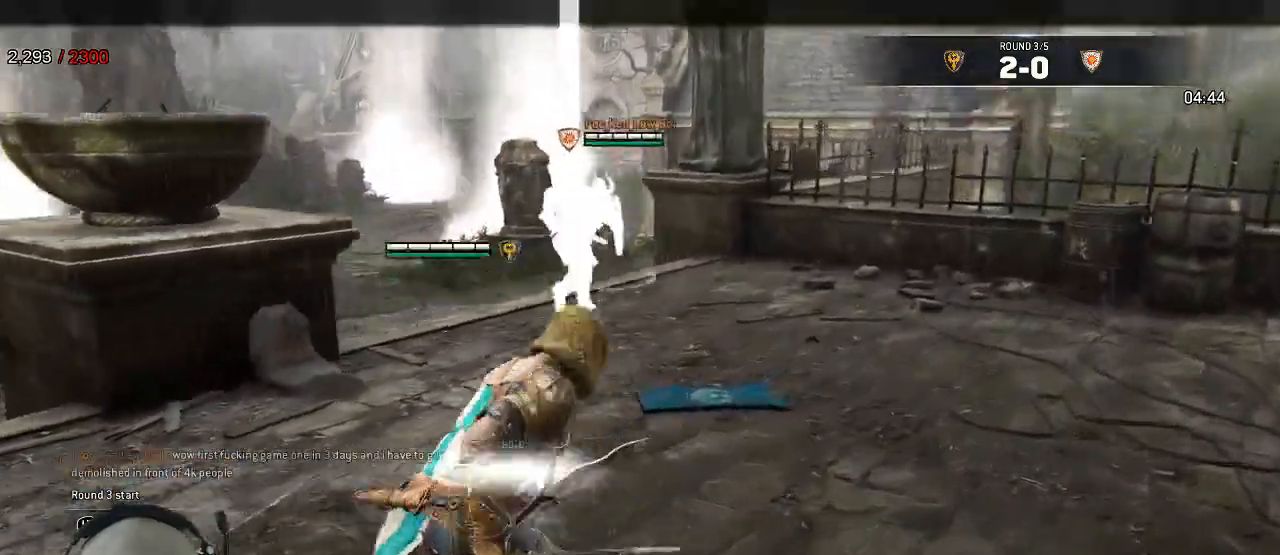
{"dt_ms": 500, "buttons": ["L2"], "left_stick": "up-left", "right_stick": "center", "events": [[200, "left_stick", "down-left"], [400, "X", "up"], [400, "left_stick", "up-left"]]}
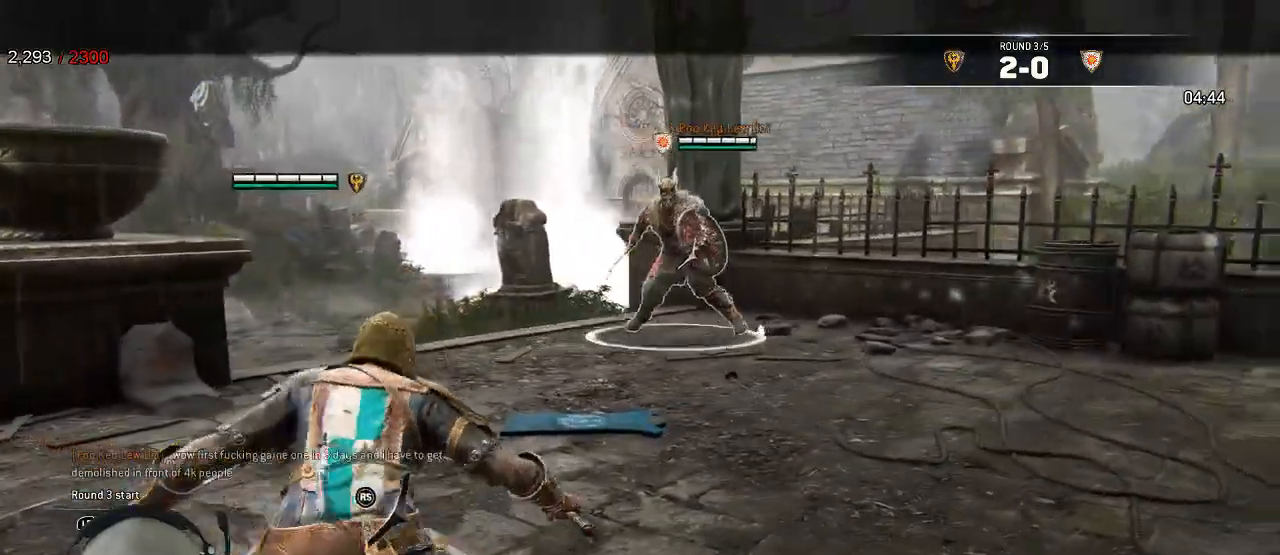
{"dt_ms": 500, "buttons": ["L2"], "left_stick": "up", "right_stick": "center", "events": [[50, "A", "down"], [50, "left_stick", "up"], [117, "A", "up"]]}